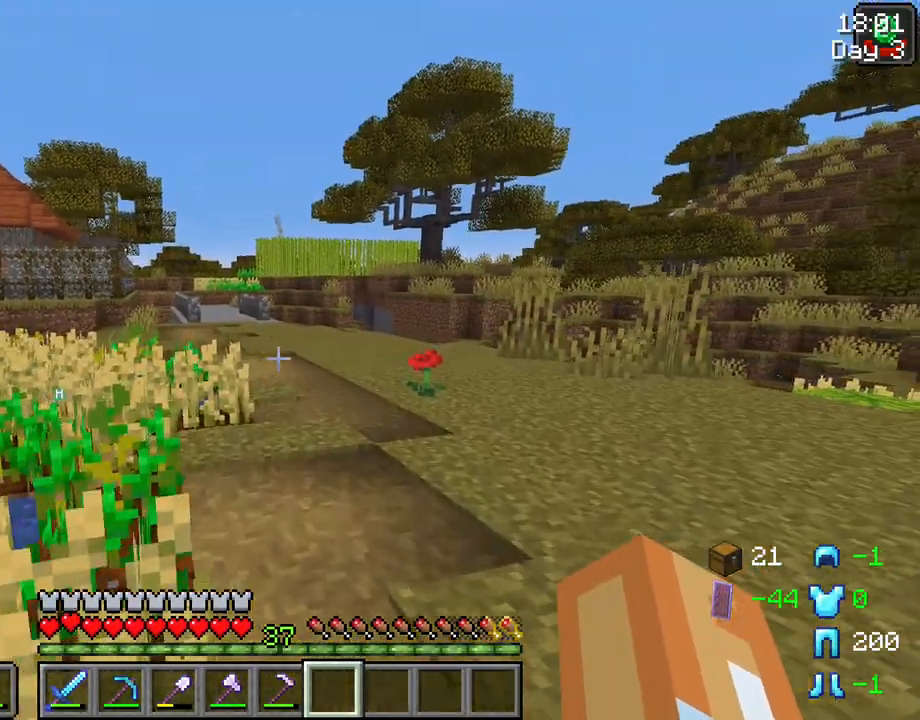
Gameplay with keyboard and mouse; each line is a JSON object with the keys and mouse buttons held at the frame after it. "events" lists presses ("down") and releases ("up") of "1", "2", "3", "4", "5", "a", "alt", "c", "caps_lock", "ctrl", "d", "e", "f", "g", "q", "r", "s", "shift", "space", "t", "tab", "v", "w", "x", "z", "mouse_left", "mouse_wheel" and "mouse_right" between this image and that frame as [ms after this image, input, new state], when the widget could be followed in between. "mouse_left", "mouse_wheel", "mouse_right" = the "left", "wheel", "right" buttons of the "mouse" list. No other keys are recorded. Fast repeated clicks can show as one long hold. "wheel" means that the mouse wheel is clicked or scrolled. Not read: mouse_move.
{"keys": ["w"], "mouse": [], "events": [[117, "ctrl", "up"]]}
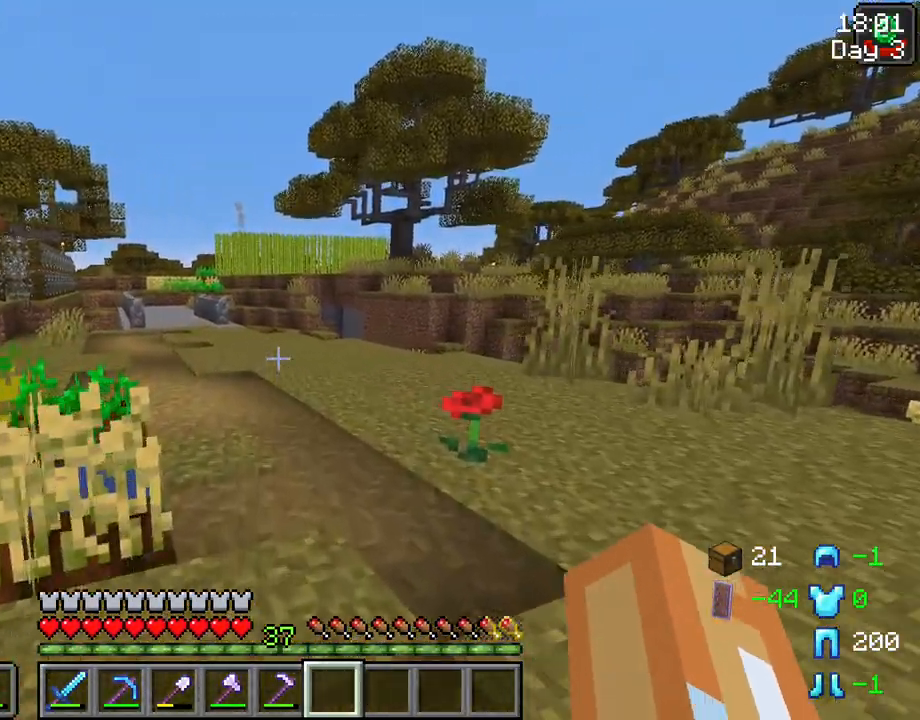
{"keys": ["tab", "w"], "mouse": [], "events": [[333, "tab", "down"]]}
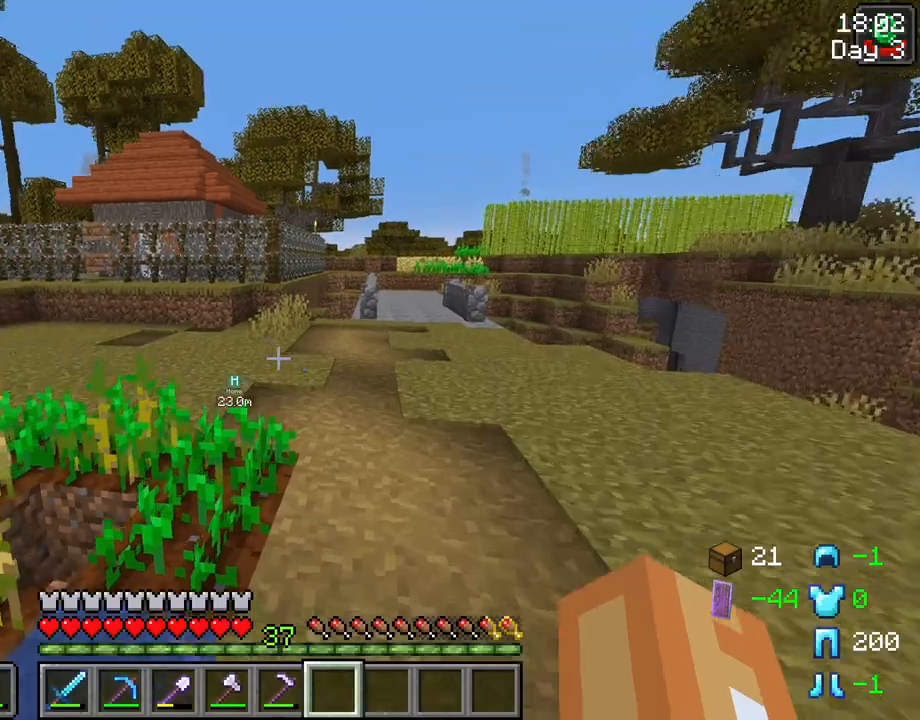
{"keys": ["tab", "w"], "mouse": [], "events": []}
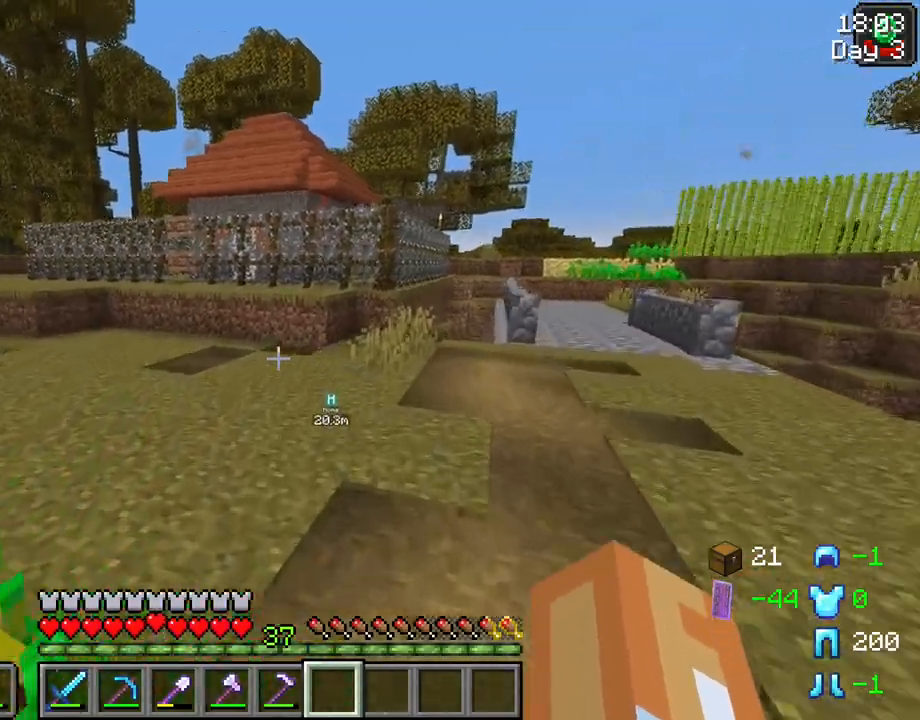
{"keys": ["tab", "w"], "mouse": [], "events": []}
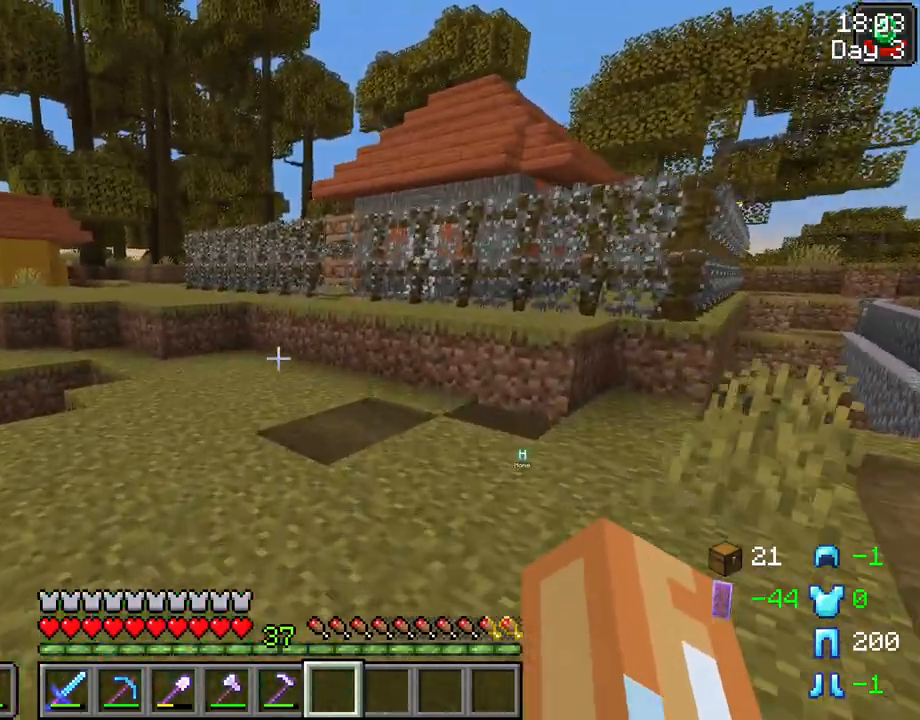
{"keys": ["w"], "mouse": [], "events": [[50, "tab", "up"]]}
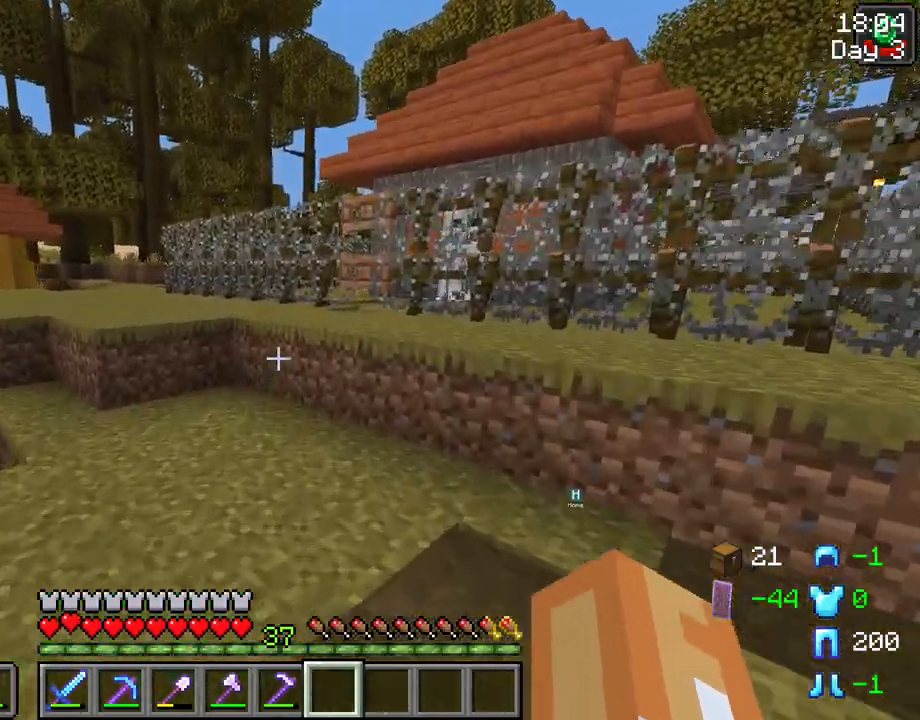
{"keys": ["space", "w"], "mouse": [], "events": [[483, "space", "down"]]}
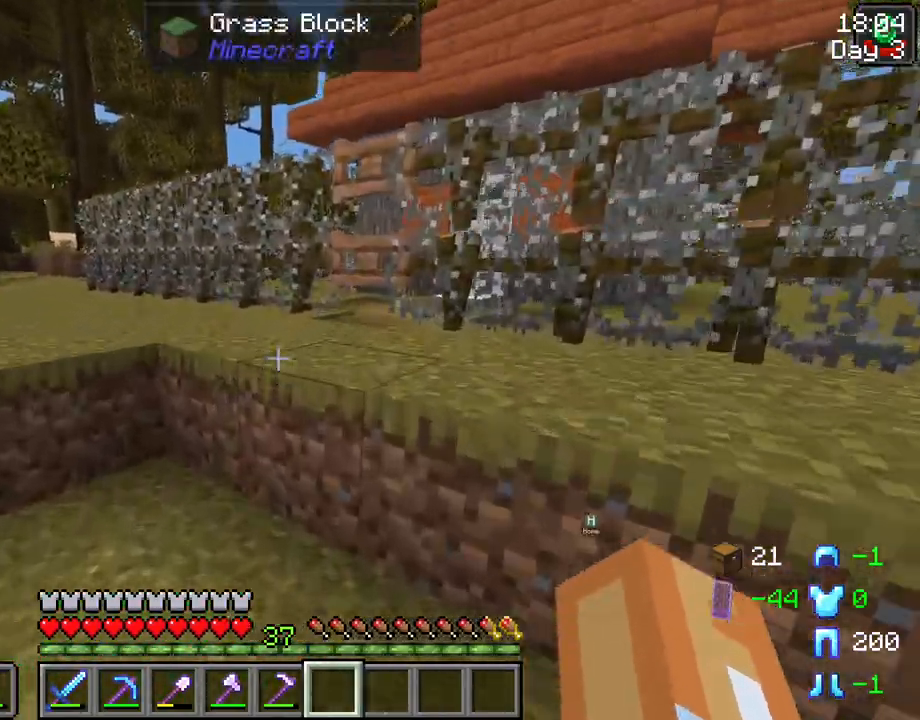
{"keys": ["w"], "mouse": ["right"], "events": [[133, "space", "up"], [450, "mouse_right", "down"]]}
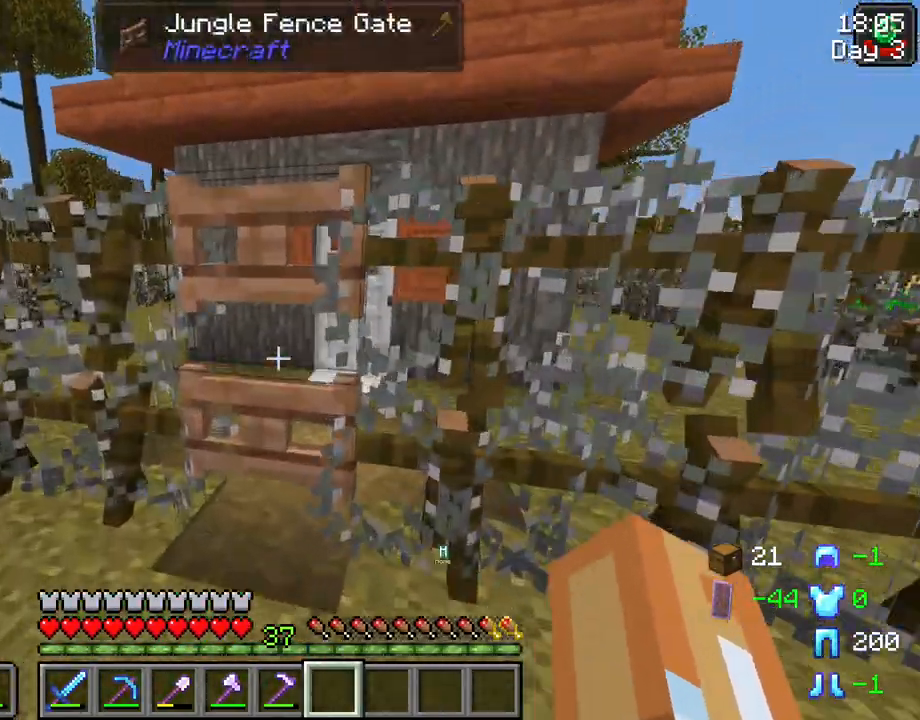
{"keys": ["w"], "mouse": [], "events": [[100, "mouse_right", "up"]]}
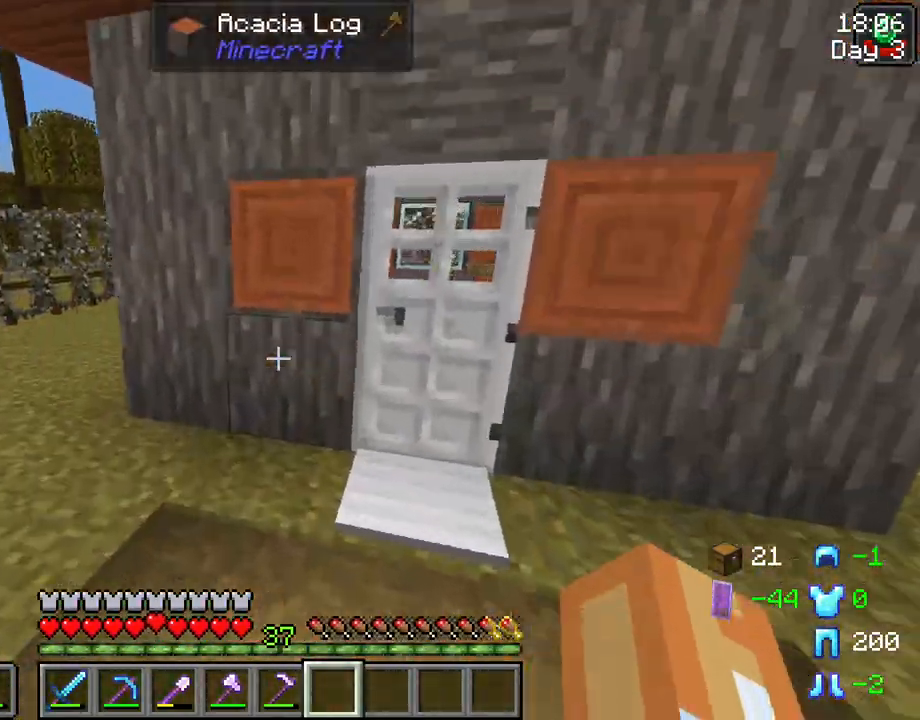
{"keys": [], "mouse": [], "events": [[67, "w", "up"], [250, "mouse_right", "down"], [400, "mouse_right", "up"]]}
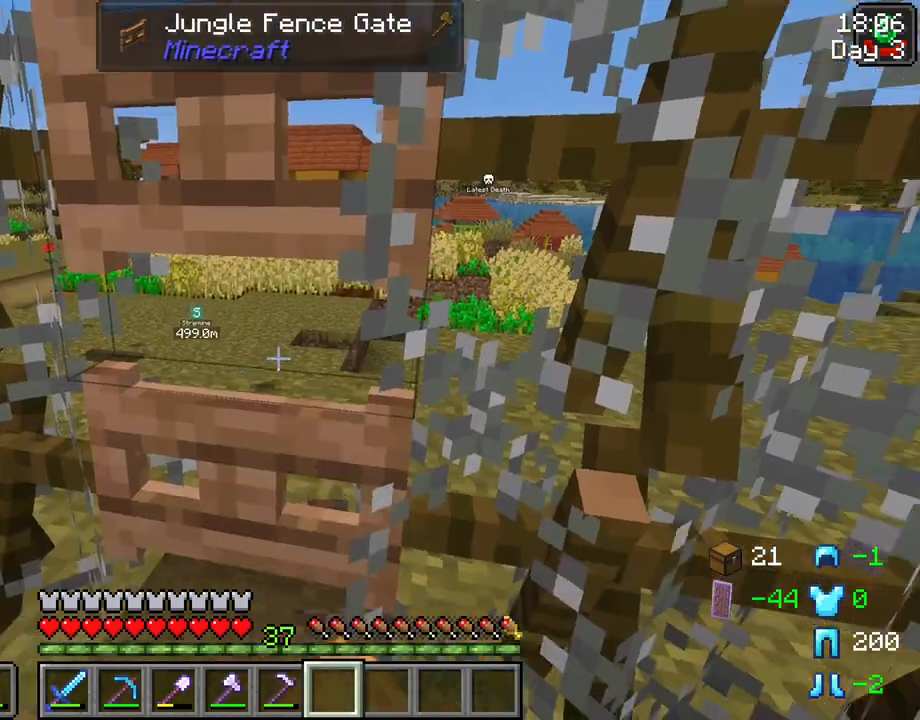
{"keys": [], "mouse": [], "events": []}
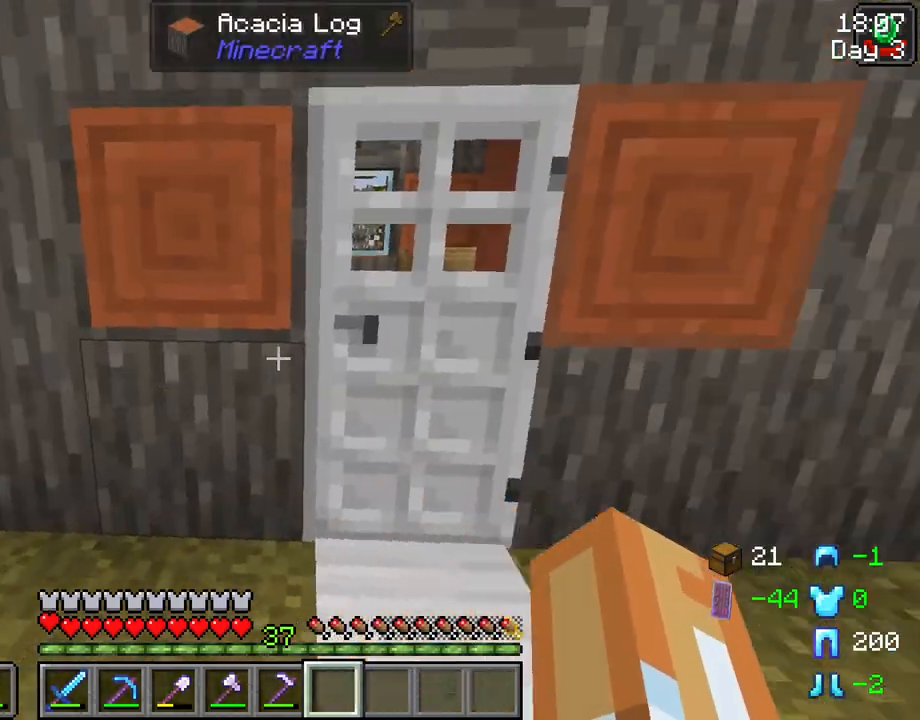
{"keys": ["w"], "mouse": [], "events": [[50, "w", "down"], [183, "d", "down"], [233, "d", "up"]]}
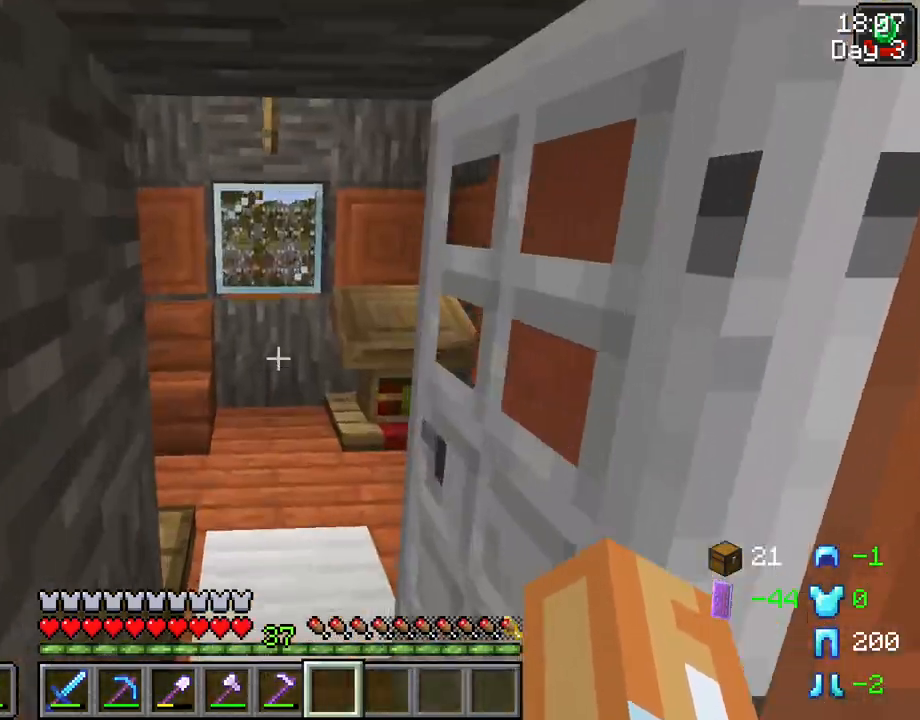
{"keys": ["w"], "mouse": [], "events": [[350, "d", "down"], [383, "d", "up"]]}
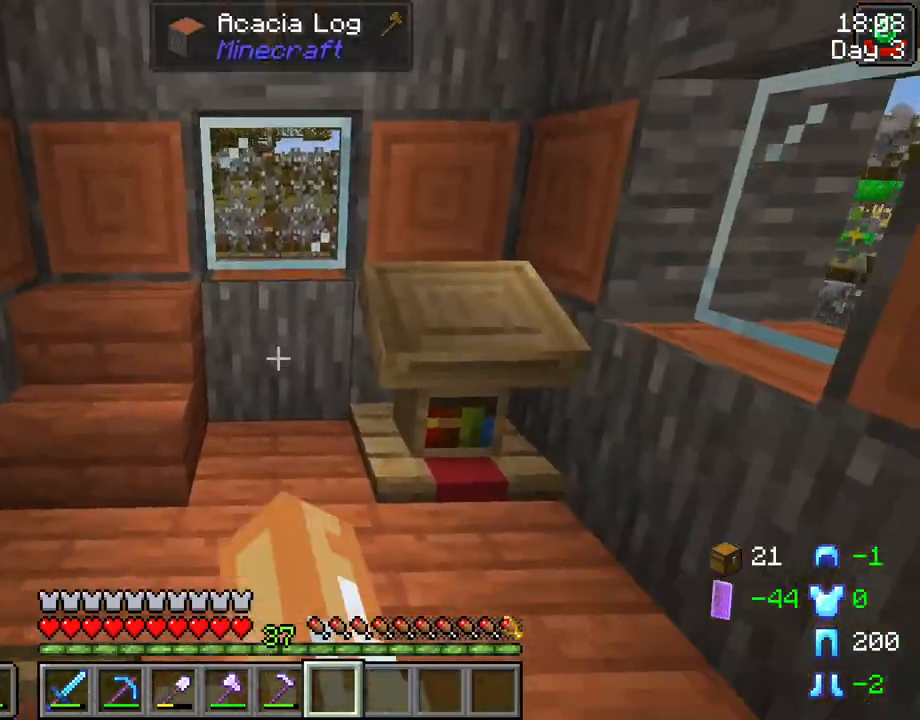
{"keys": ["a"], "mouse": [], "events": [[33, "a", "down"], [83, "w", "up"]]}
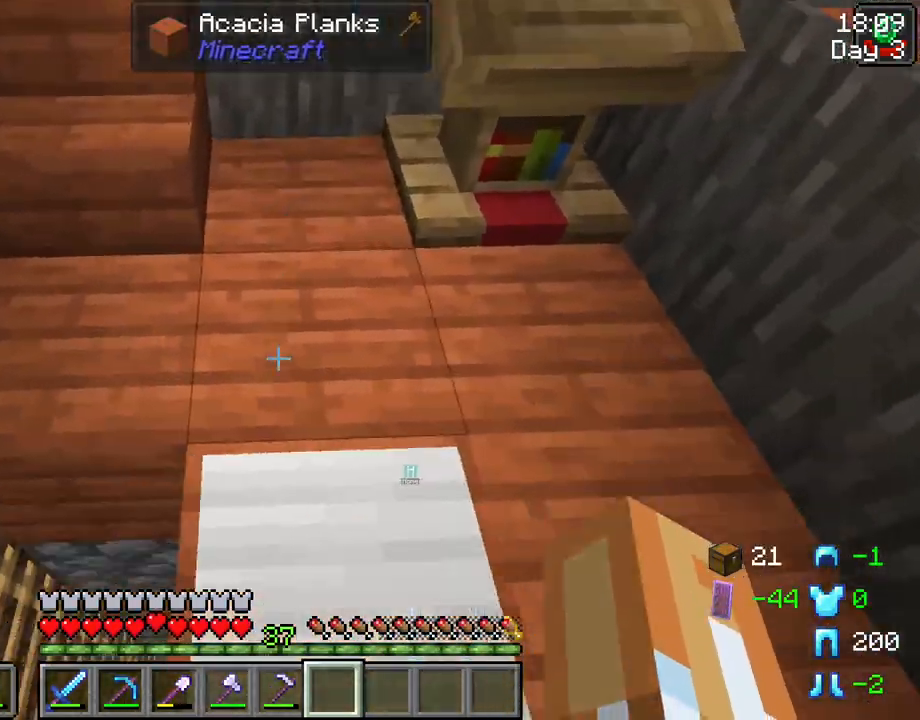
{"keys": ["a", "w"], "mouse": [], "events": [[383, "w", "down"]]}
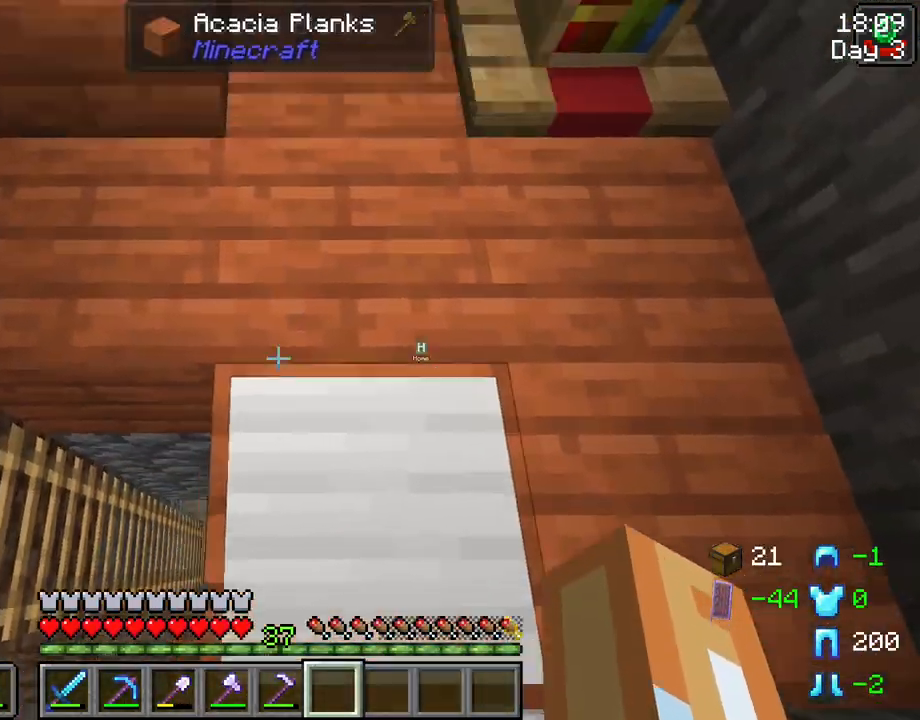
{"keys": [], "mouse": [], "events": [[17, "w", "up"], [300, "a", "up"]]}
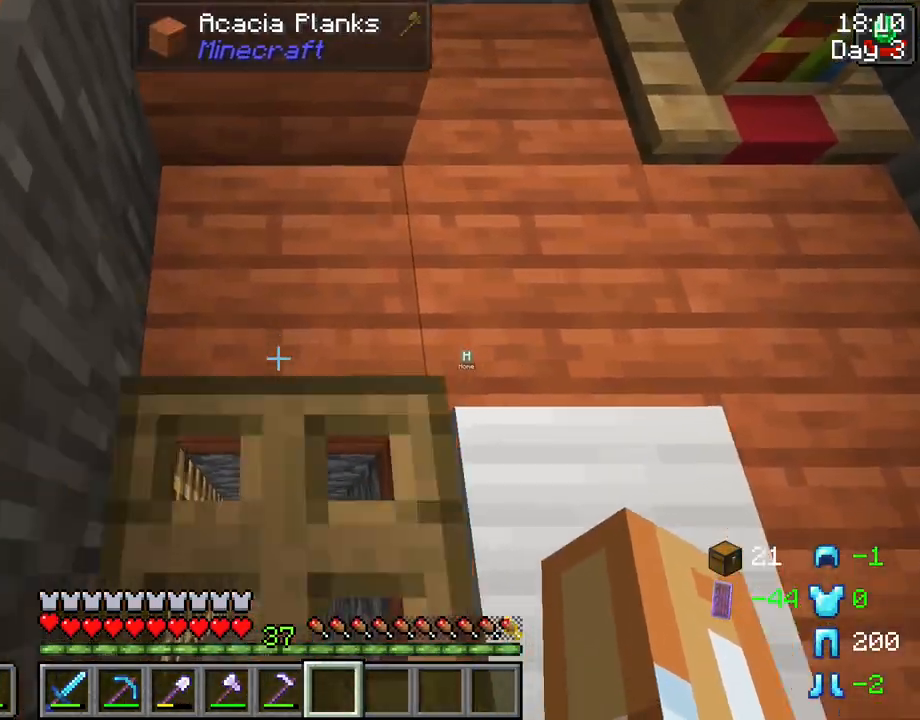
{"keys": [], "mouse": [], "events": []}
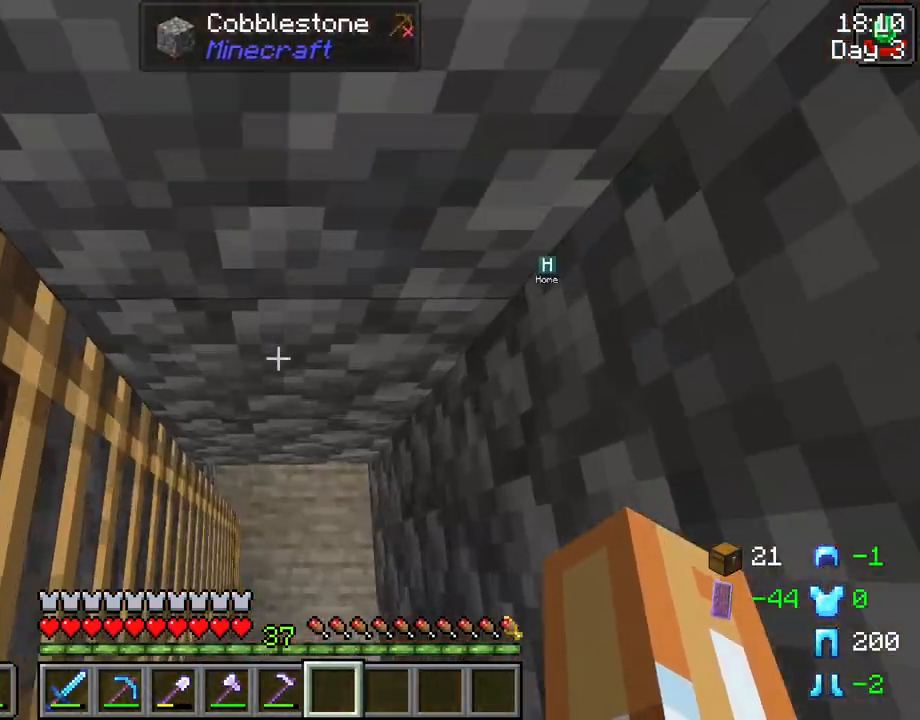
{"keys": [], "mouse": [], "events": []}
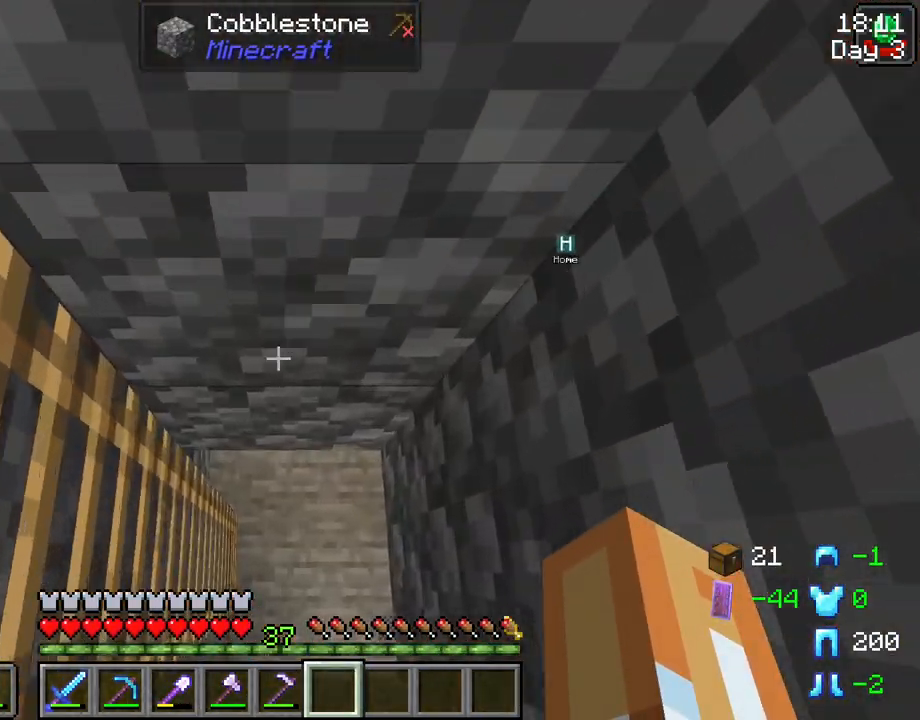
{"keys": [], "mouse": [], "events": []}
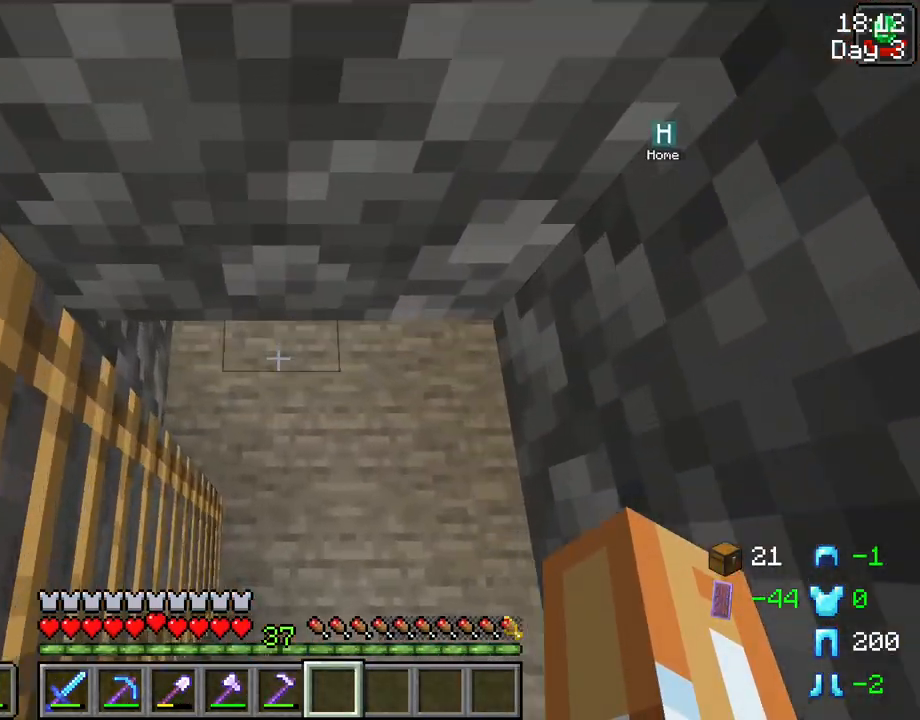
{"keys": [], "mouse": [], "events": []}
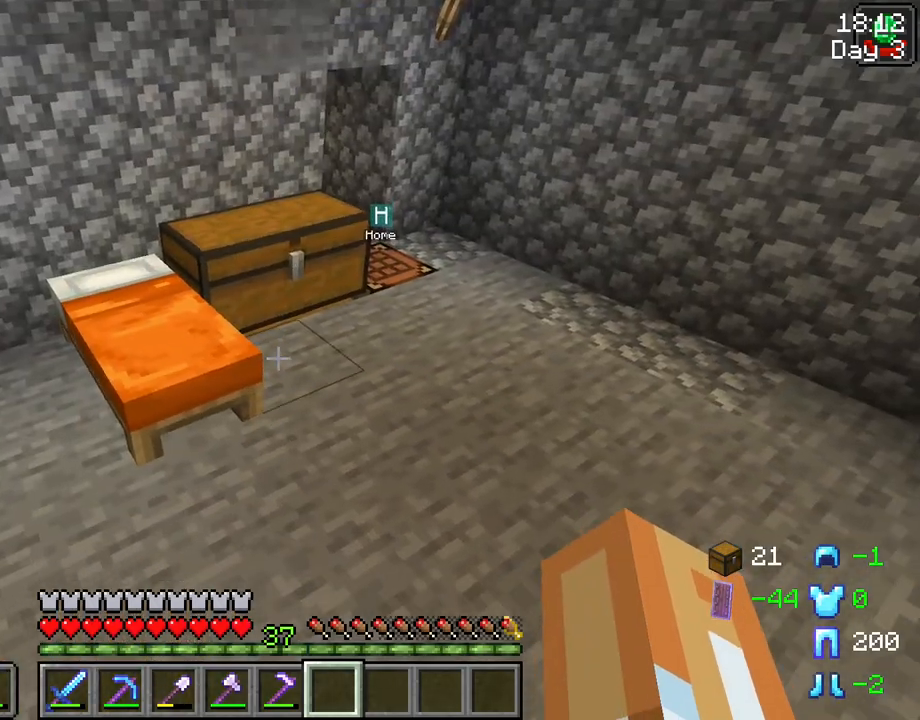
{"keys": ["d", "w"], "mouse": [], "events": [[233, "w", "down"], [417, "d", "down"]]}
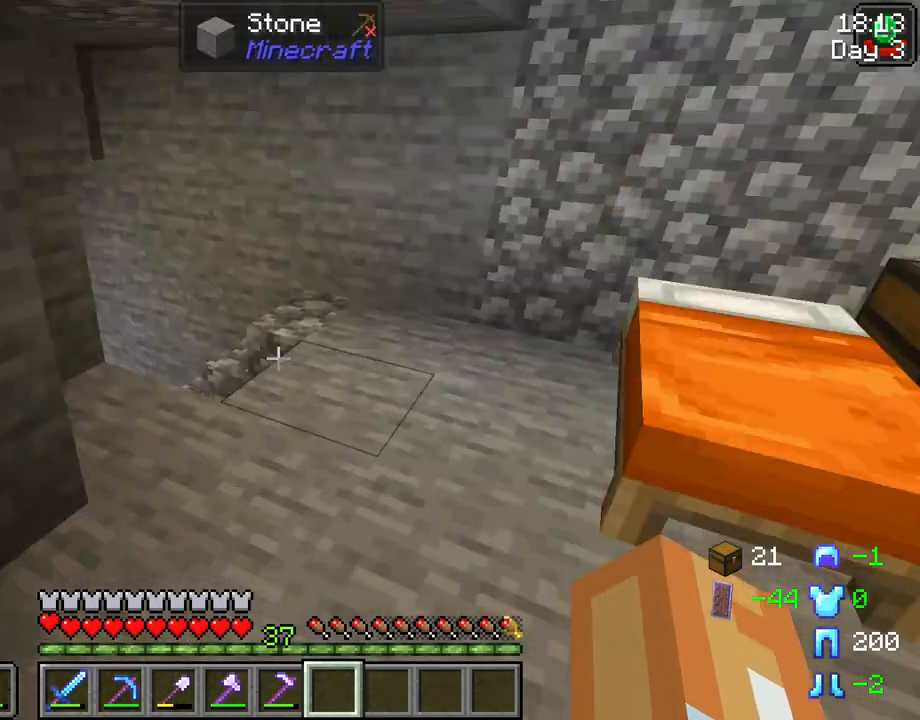
{"keys": ["w"], "mouse": [], "events": [[300, "d", "up"]]}
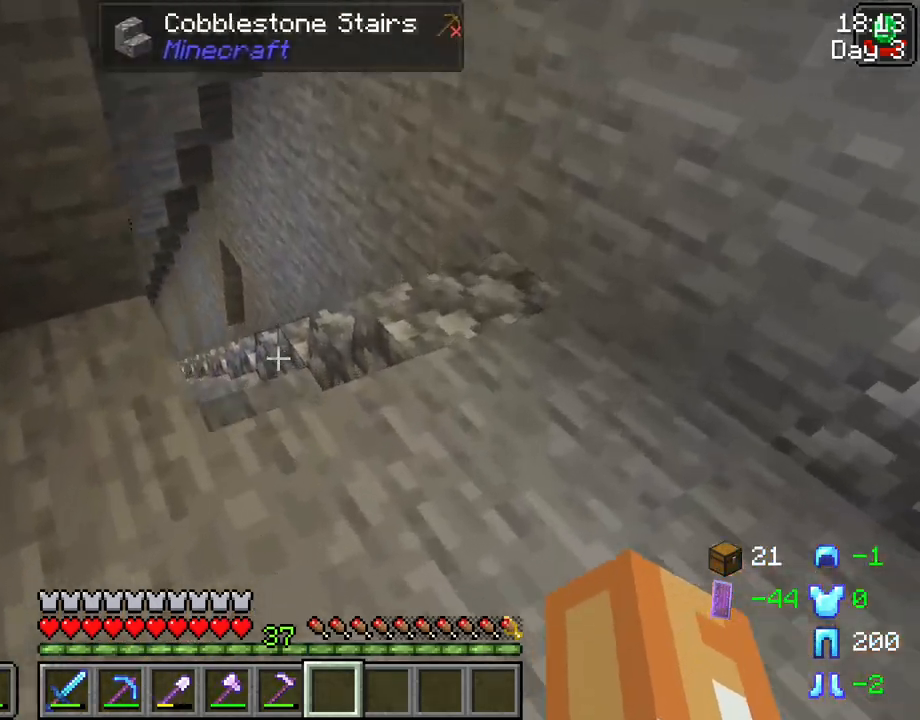
{"keys": [], "mouse": [], "events": [[133, "d", "down"], [267, "d", "up"], [267, "w", "up"]]}
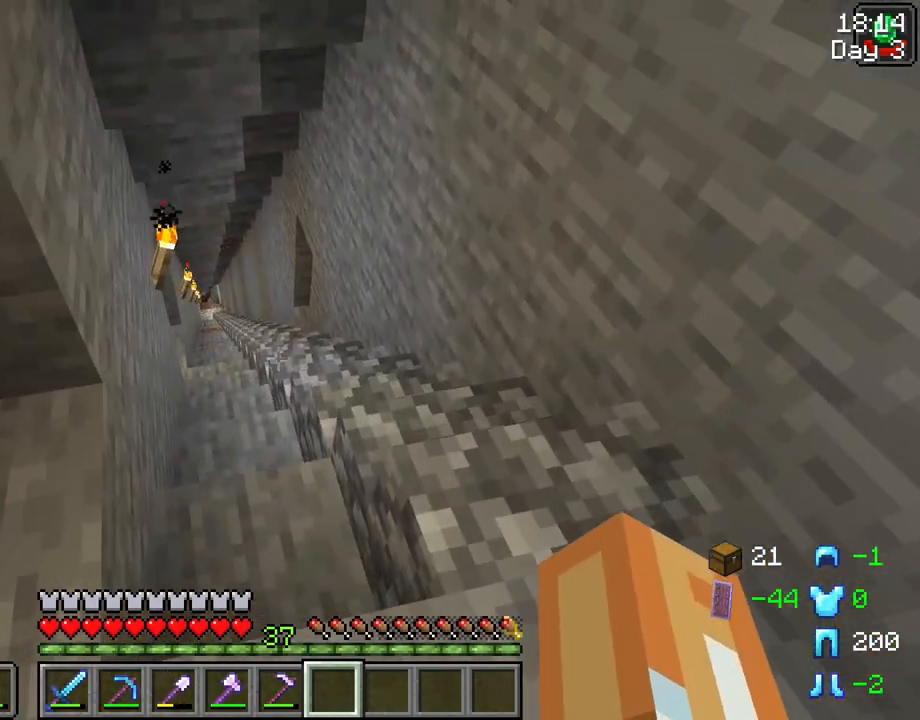
{"keys": [], "mouse": [], "events": []}
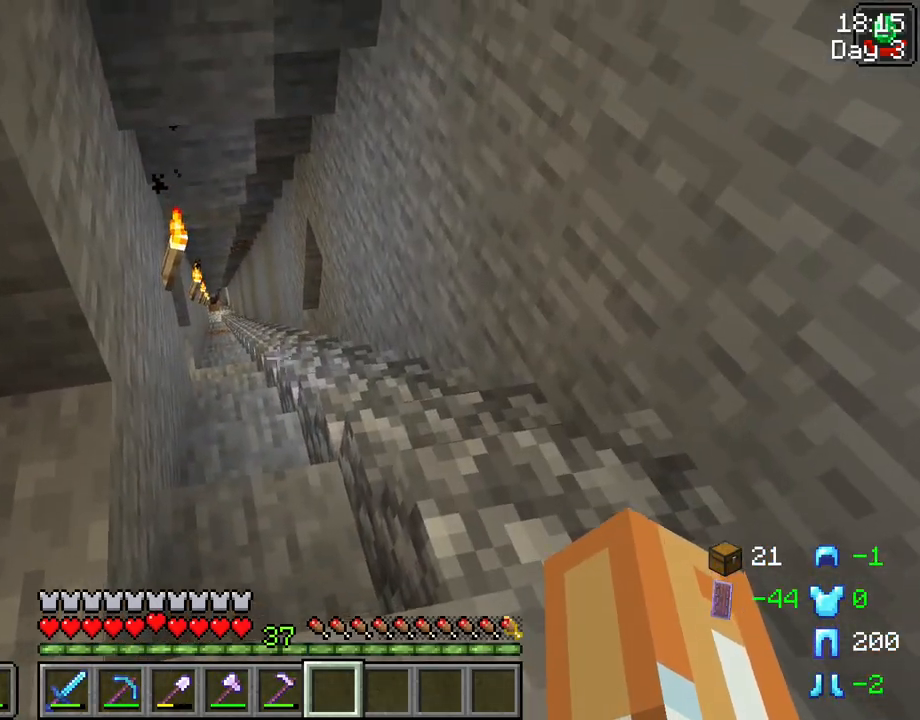
{"keys": [], "mouse": [], "events": [[200, "c", "down"], [483, "c", "up"]]}
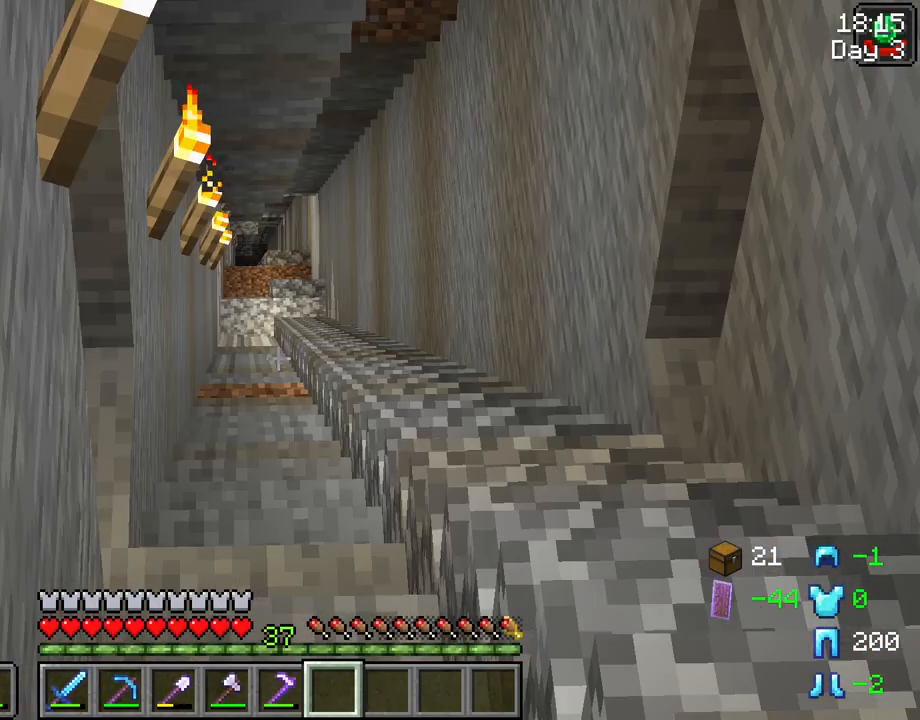
{"keys": [], "mouse": [], "events": [[267, "mouse_right", "down"], [367, "mouse_right", "up"]]}
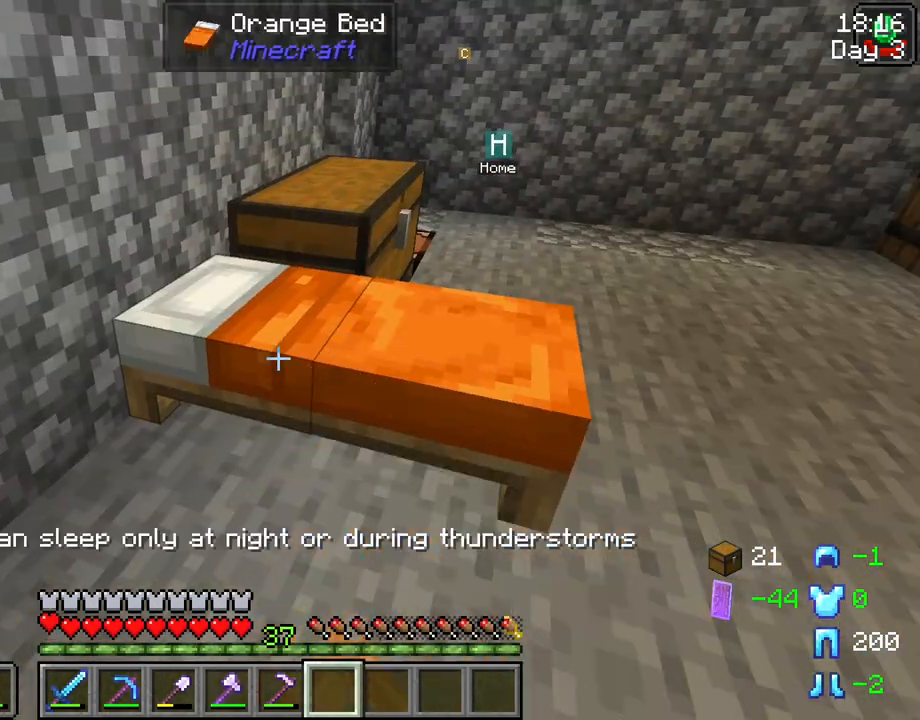
{"keys": [], "mouse": [], "events": []}
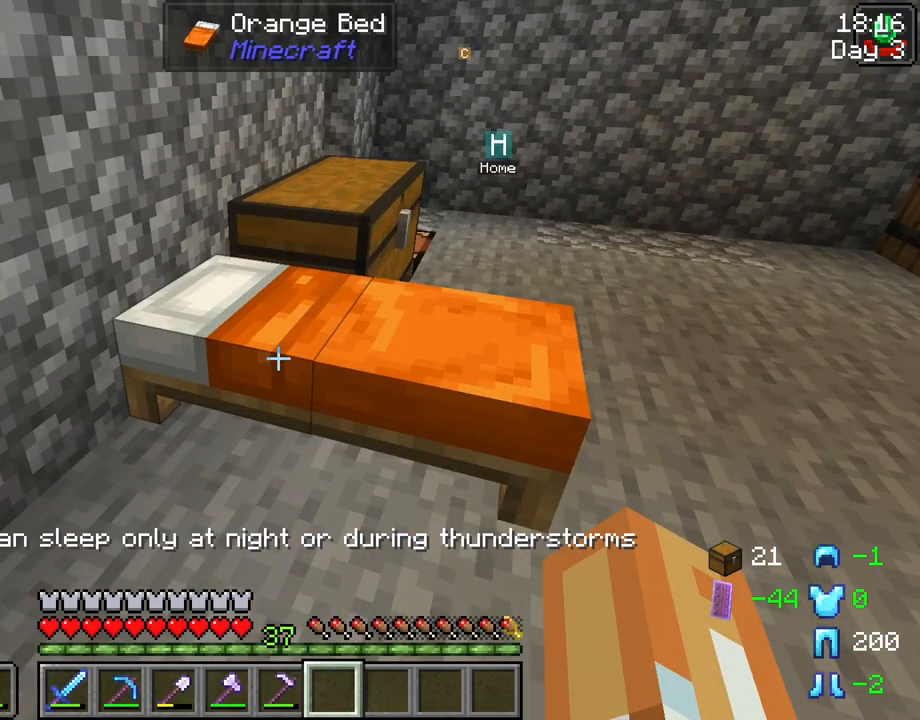
{"keys": [], "mouse": [], "events": []}
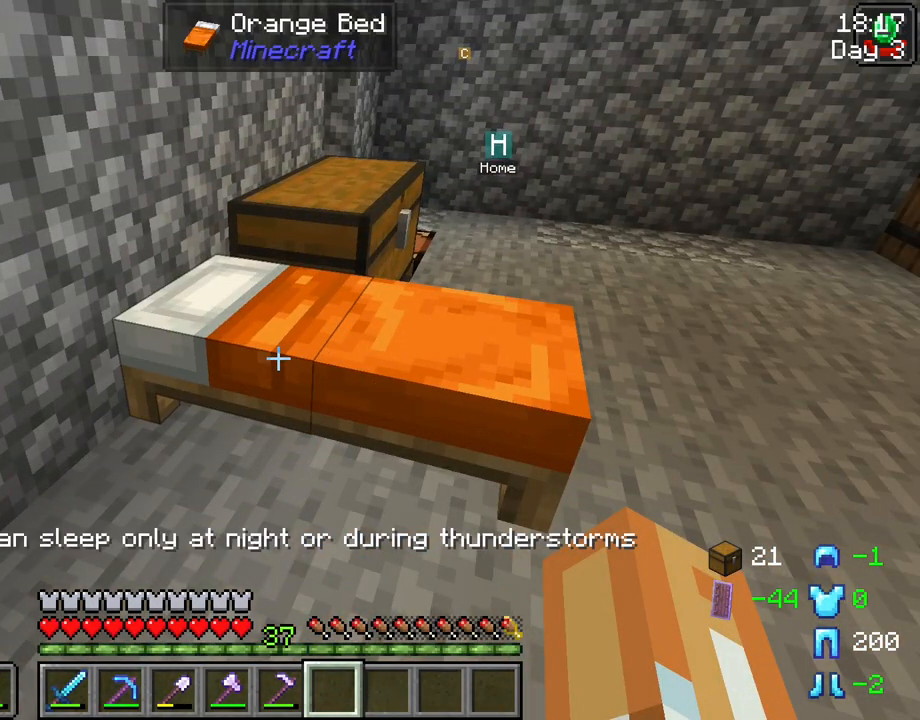
{"keys": [], "mouse": [], "events": []}
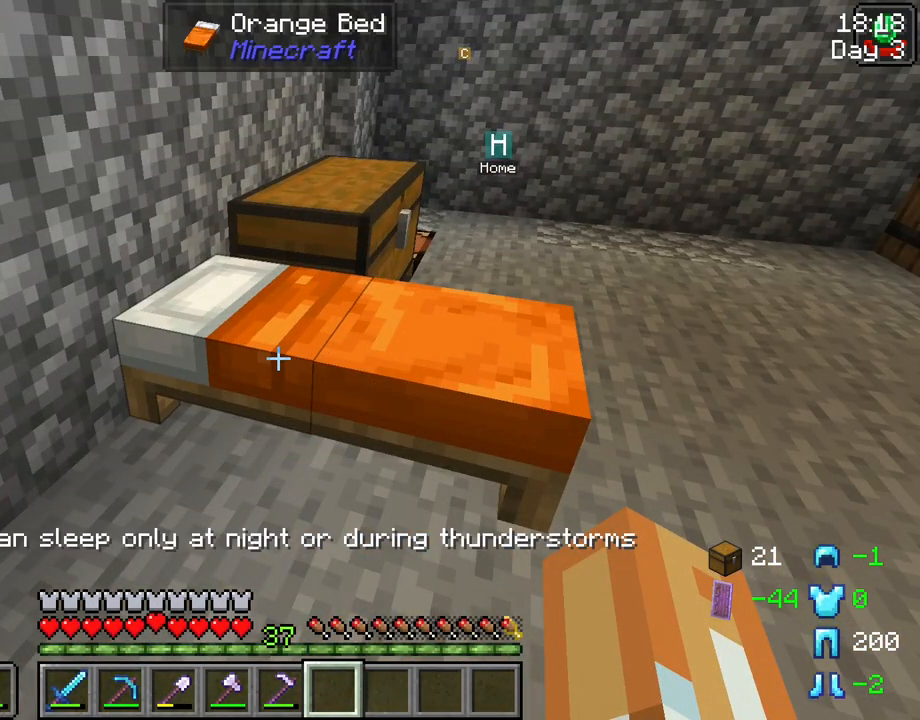
{"keys": [], "mouse": [], "events": []}